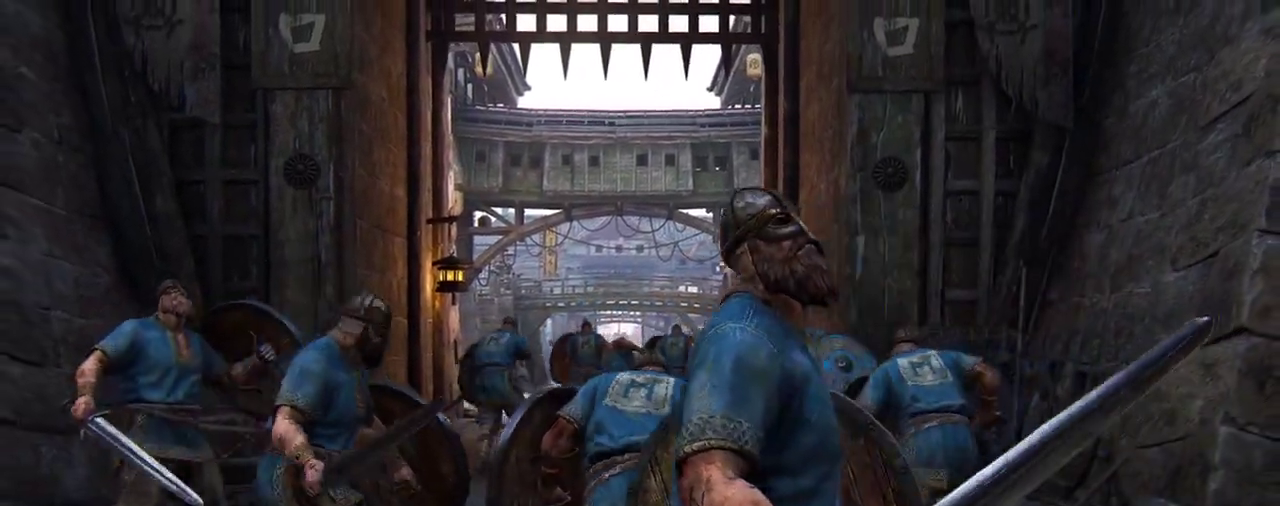
Gameplay with a controller (Xbox layout); each line is a JSON object with the inputs held at the frame after it (dt_ms = milliseconds from this image to that frame). "events" lists button and stick changes between this image and that frame as [ms after this image, input, new state], when the widget could be followed in between. Not read: L2 R2.
{"dt_ms": 605, "buttons": ["SELECT"], "left_stick": "center", "right_stick": "center"}
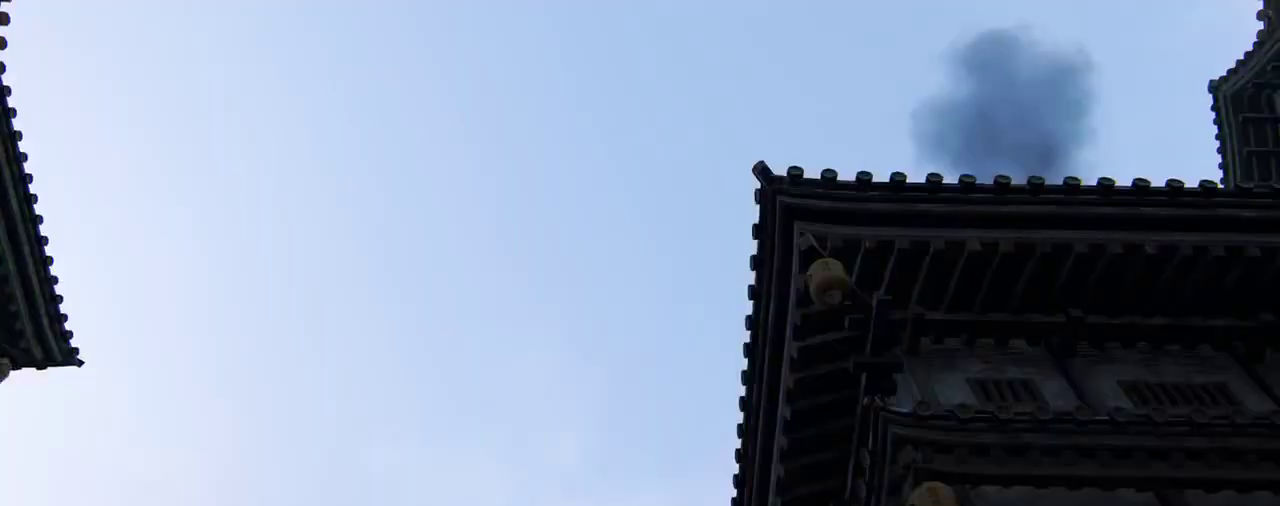
{"dt_ms": 687, "buttons": [], "left_stick": "center", "right_stick": "down", "events": [[41, "SELECT", "up"], [375, "right_stick", "down"]]}
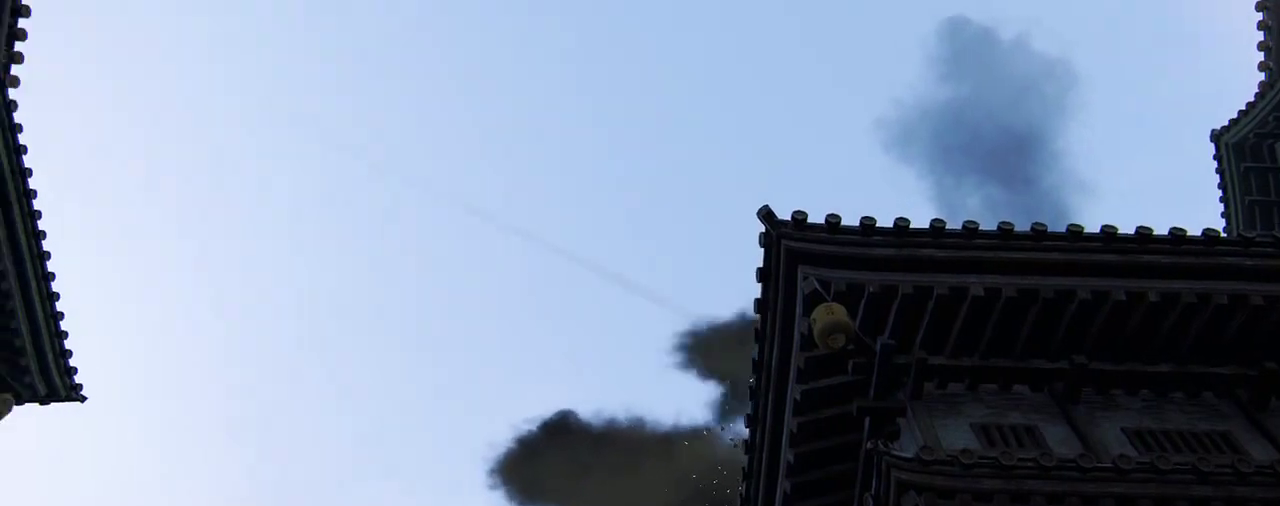
{"dt_ms": 604, "buttons": ["SELECT"], "left_stick": "center", "right_stick": "center", "events": [[104, "right_stick", "center"], [313, "SELECT", "down"]]}
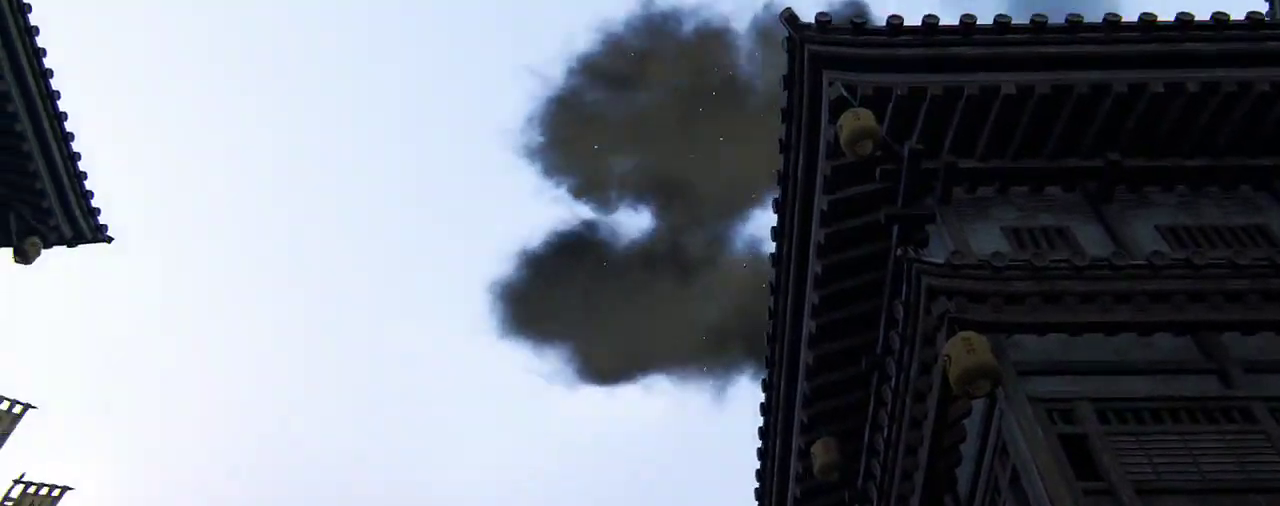
{"dt_ms": 292, "buttons": [], "left_stick": "center", "right_stick": "center", "events": [[125, "SELECT", "up"]]}
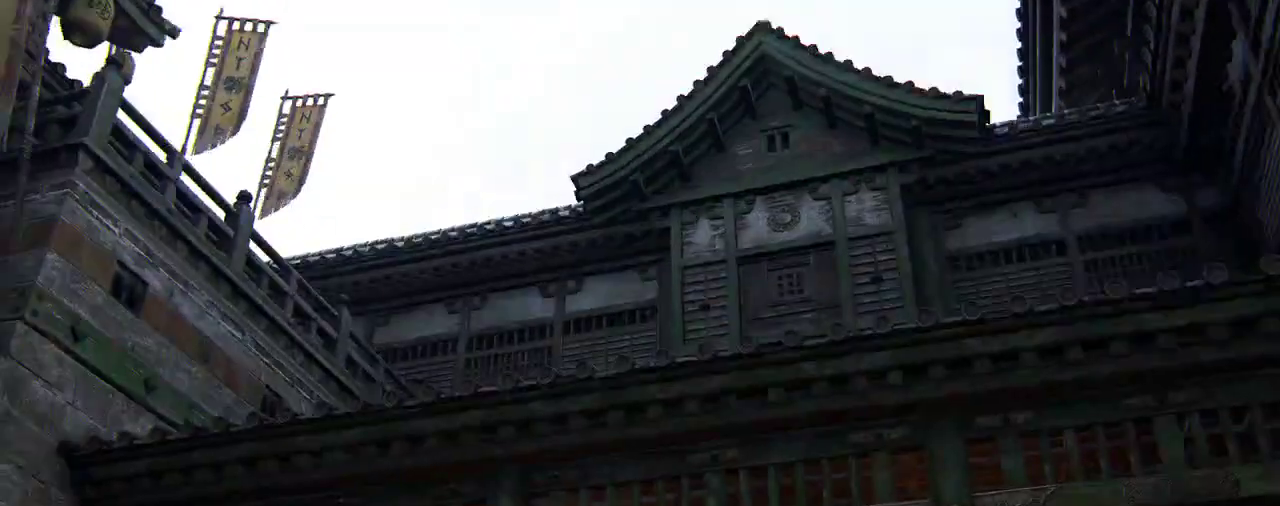
{"dt_ms": 417, "buttons": [], "left_stick": "center", "right_stick": "center", "events": []}
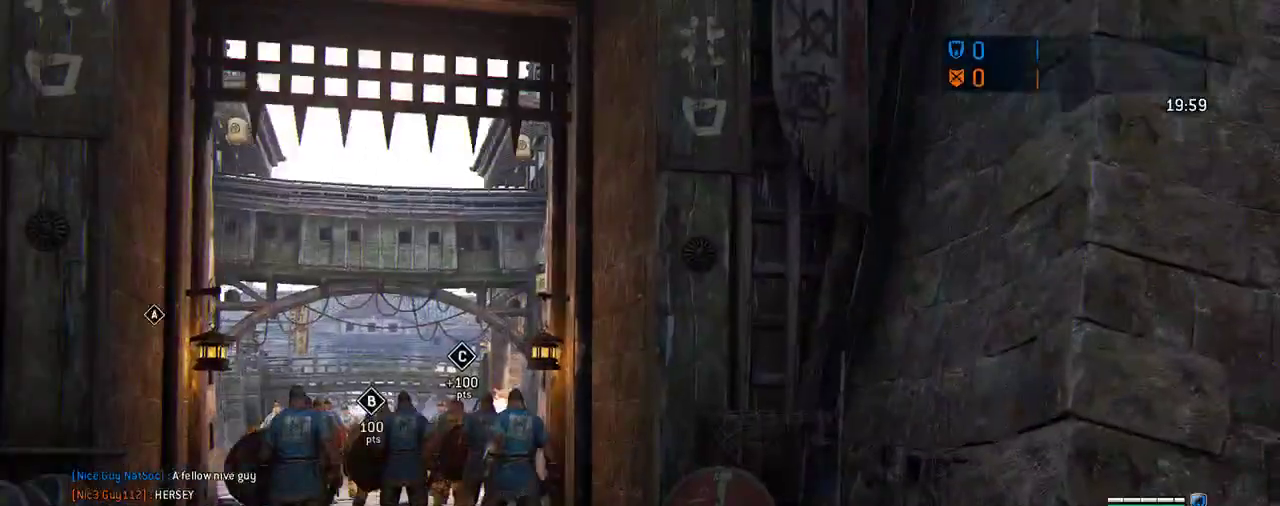
{"dt_ms": 791, "buttons": [], "left_stick": "center", "right_stick": "center", "events": []}
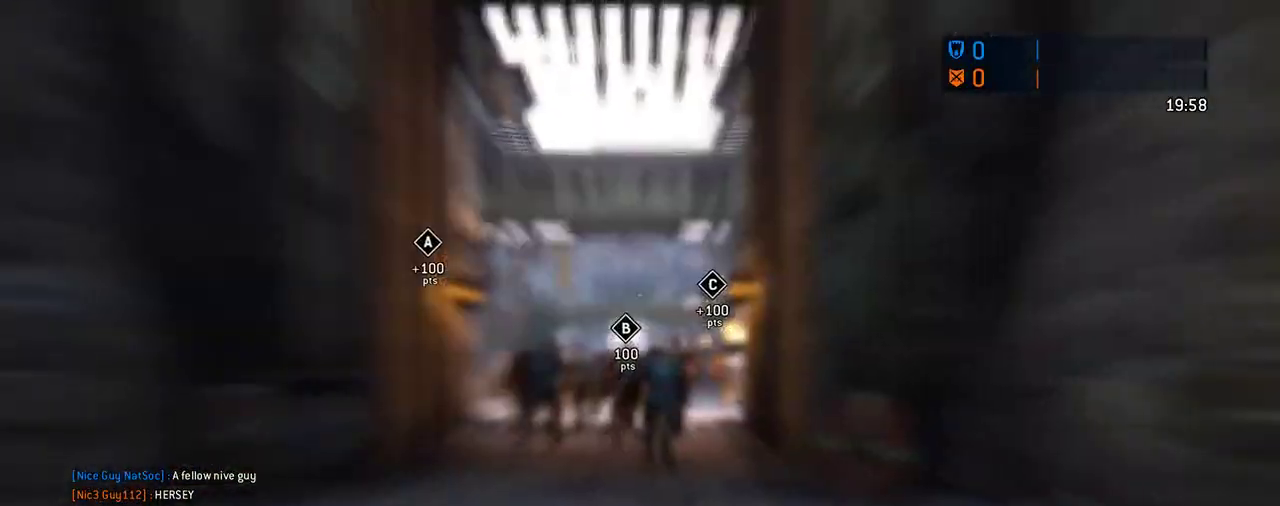
{"dt_ms": 292, "buttons": [], "left_stick": "center", "right_stick": "center", "events": [[84, "SELECT", "down"], [188, "SELECT", "up"]]}
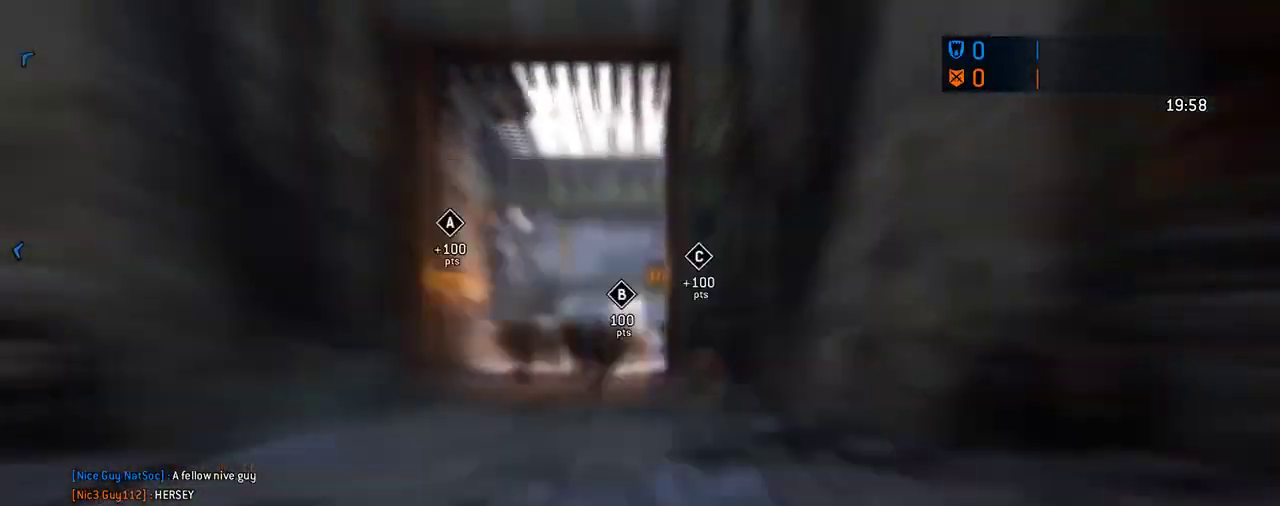
{"dt_ms": 312, "buttons": [], "left_stick": "center", "right_stick": "center", "events": []}
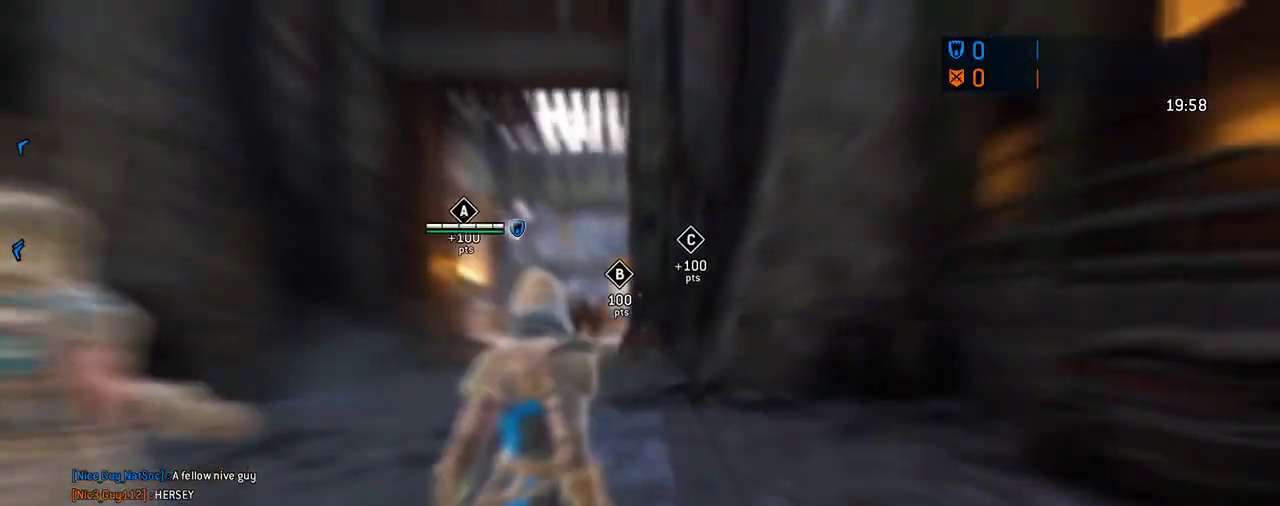
{"dt_ms": 792, "buttons": [], "left_stick": "up", "right_stick": "center", "events": [[334, "left_stick", "up"], [480, "L3", "down"], [646, "L3", "up"]]}
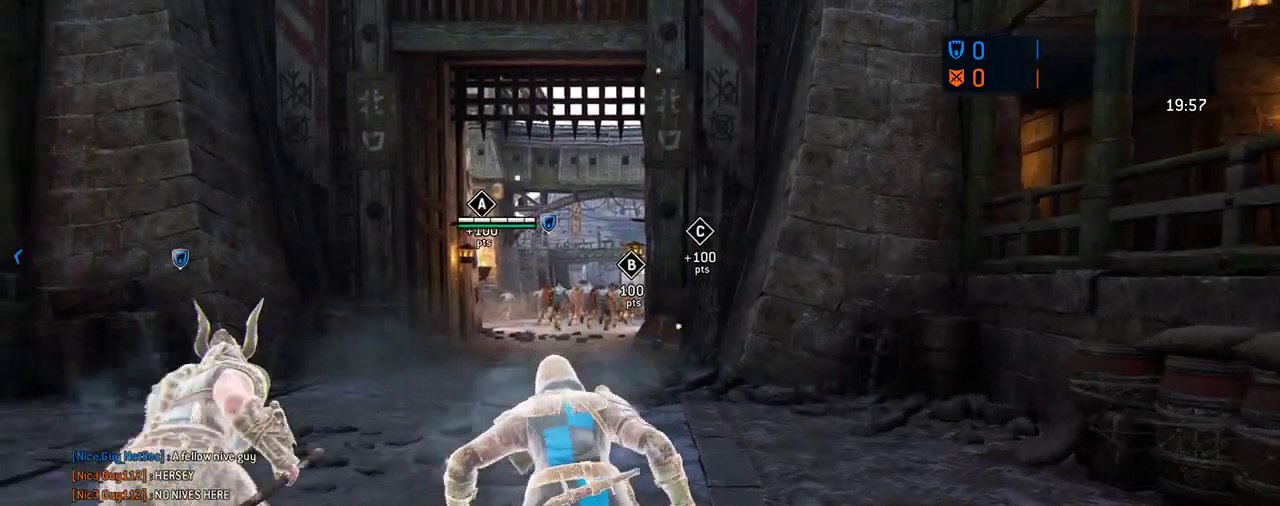
{"dt_ms": 604, "buttons": [], "left_stick": "up", "right_stick": "center", "events": []}